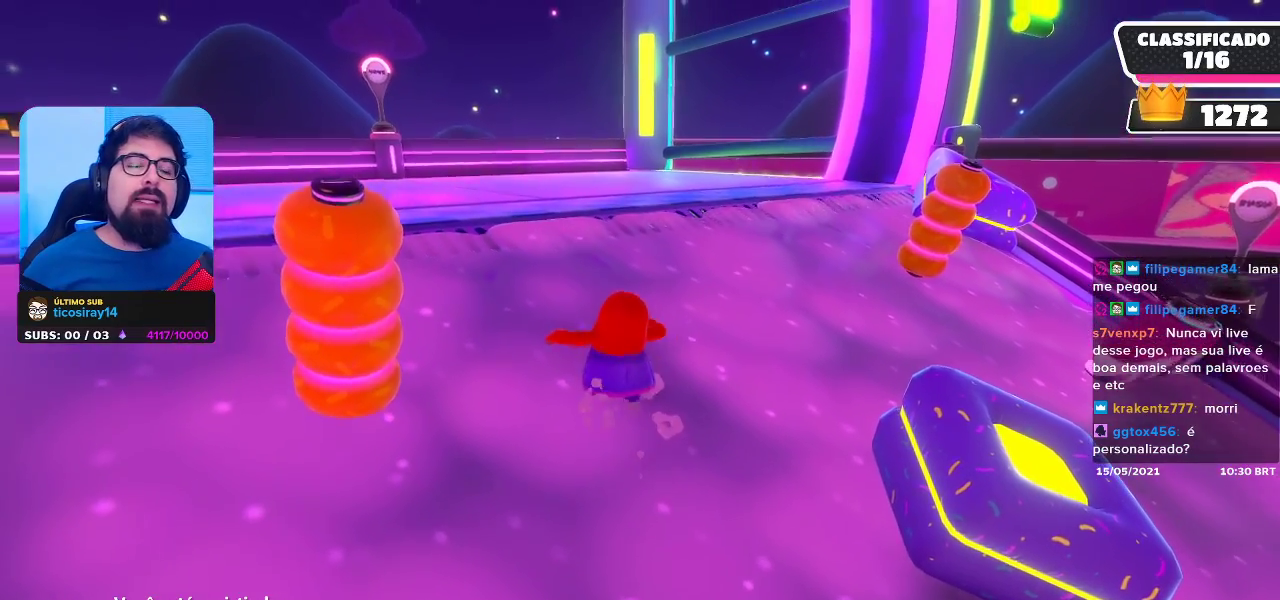
Gameplay with a controller (Xbox layout); each line is a JSON object with the inputs held at the frame after it. "events" lists button and stick changes between this image and that frame as [ms after this image, input, new state], when the widget could be followed in between. Not read: L3.
{"buttons": [], "left_stick": "center", "right_stick": "left", "events": [[500, "right_stick", "left"]]}
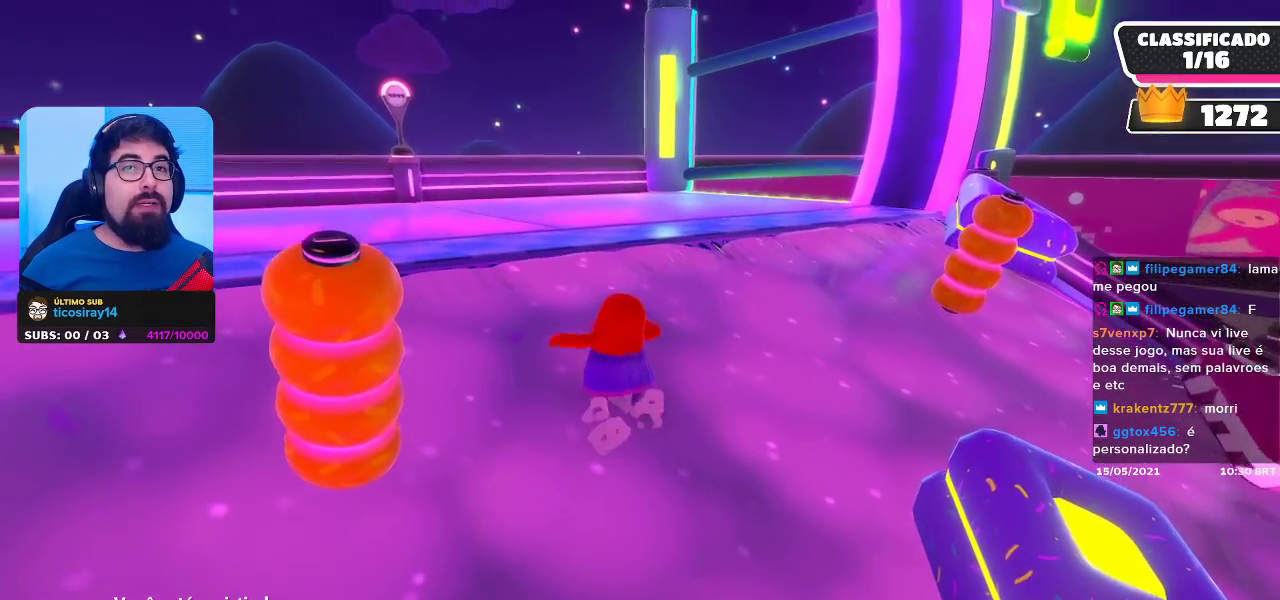
{"buttons": [], "left_stick": "center", "right_stick": "center", "events": [[133, "right_stick", "center"]]}
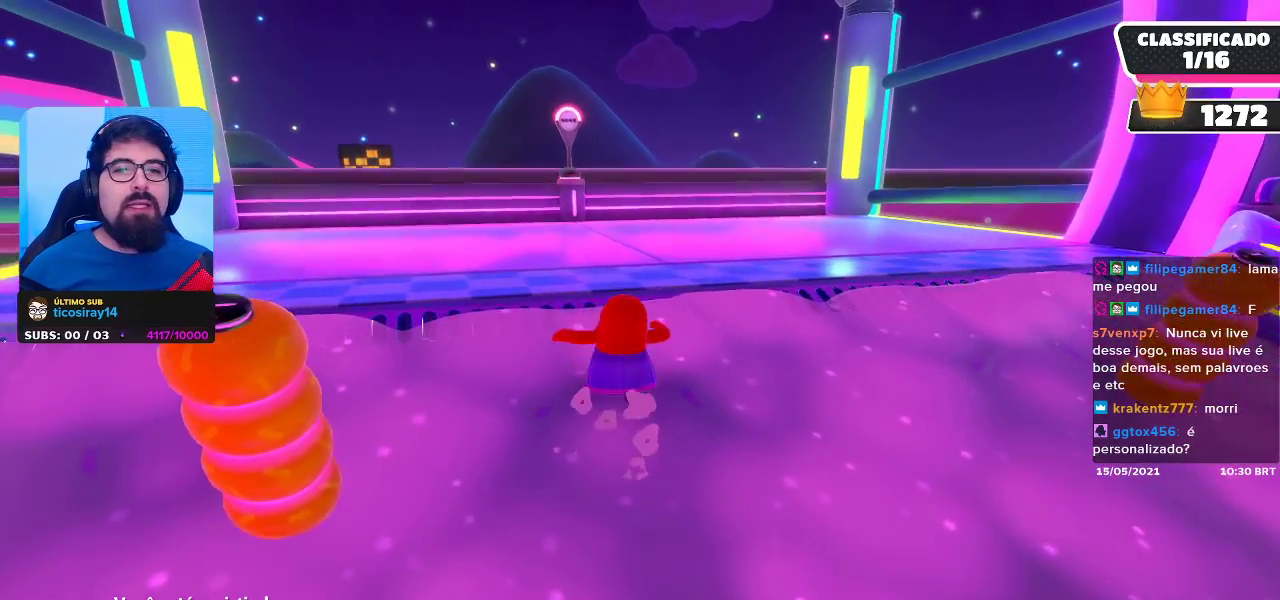
{"buttons": [], "left_stick": "center", "right_stick": "center", "events": []}
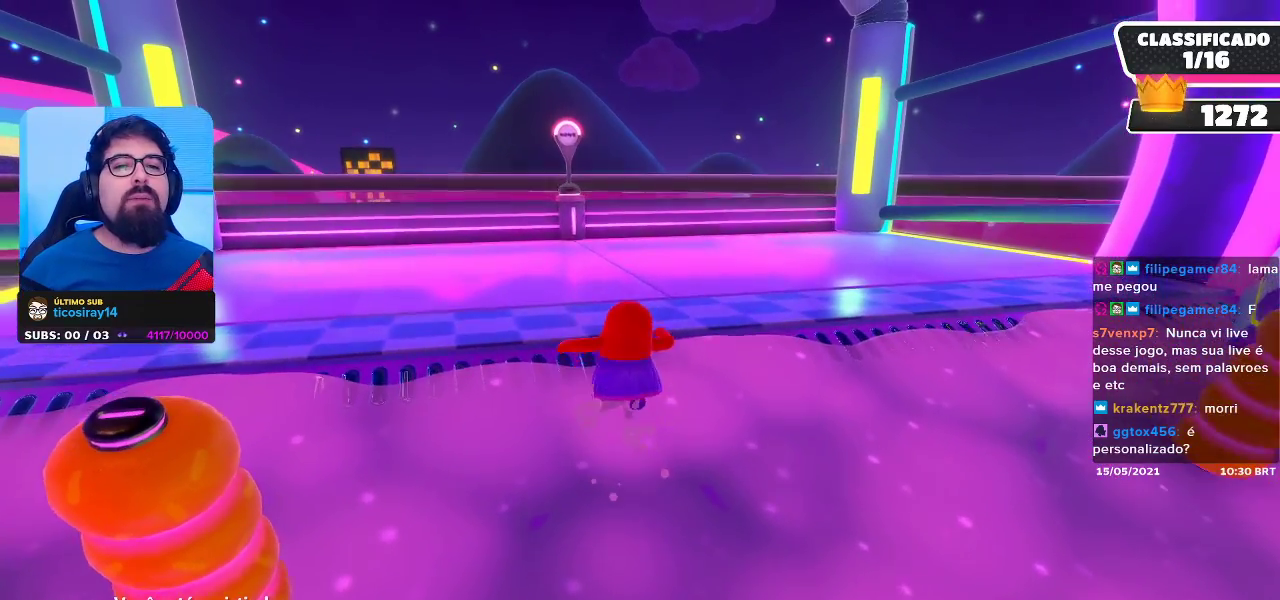
{"buttons": [], "left_stick": "center", "right_stick": "center", "events": []}
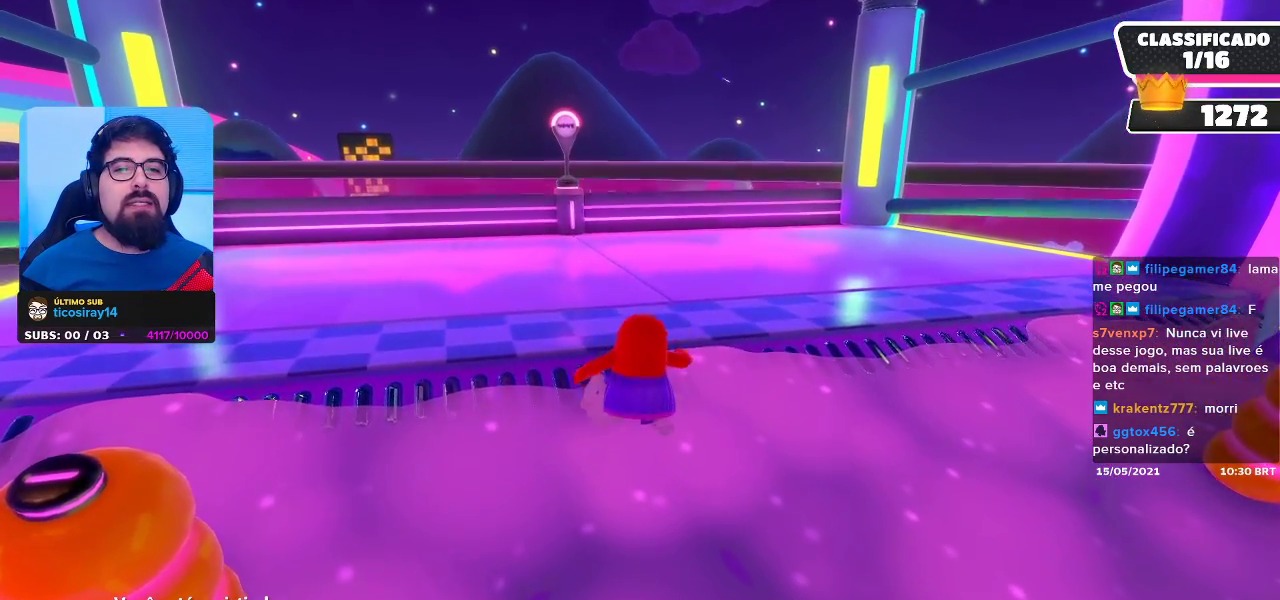
{"buttons": [], "left_stick": "center", "right_stick": "right", "events": [[467, "right_stick", "right"]]}
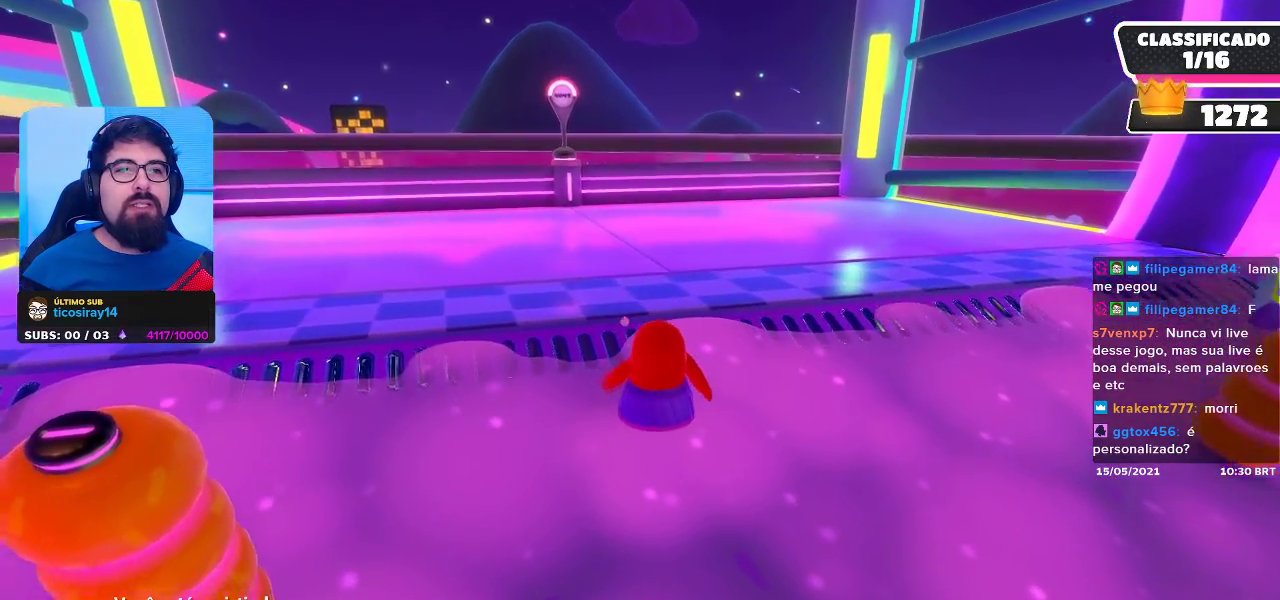
{"buttons": [], "left_stick": "center", "right_stick": "center", "events": [[367, "right_stick", "center"]]}
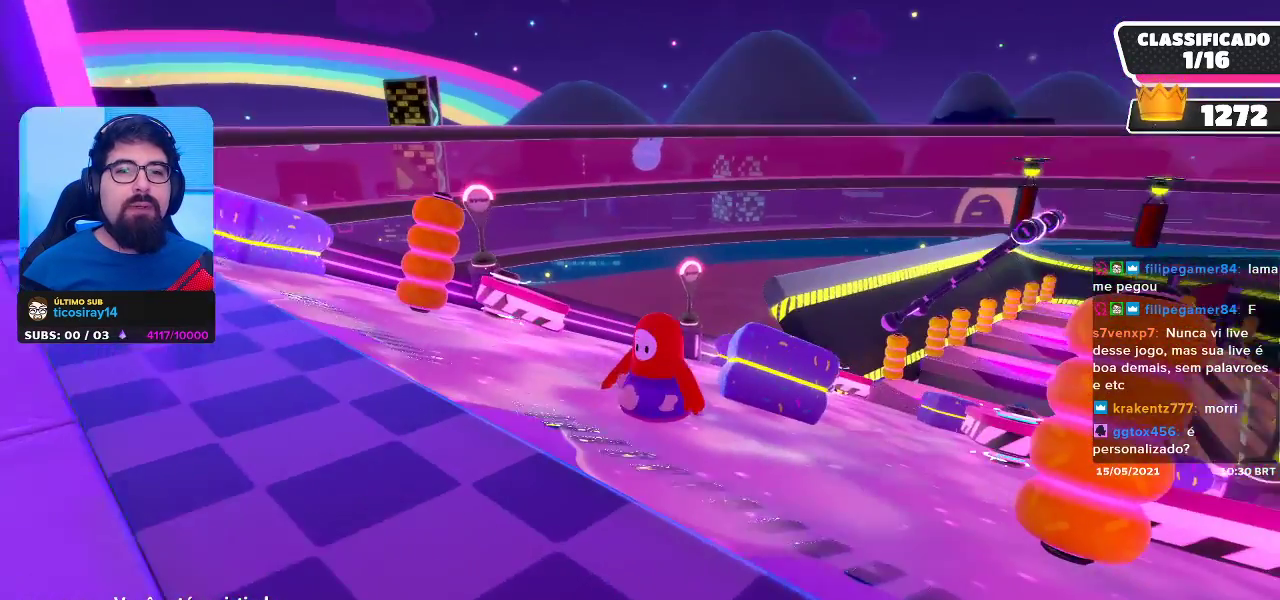
{"buttons": [], "left_stick": "center", "right_stick": "right", "events": [[367, "right_stick", "right"]]}
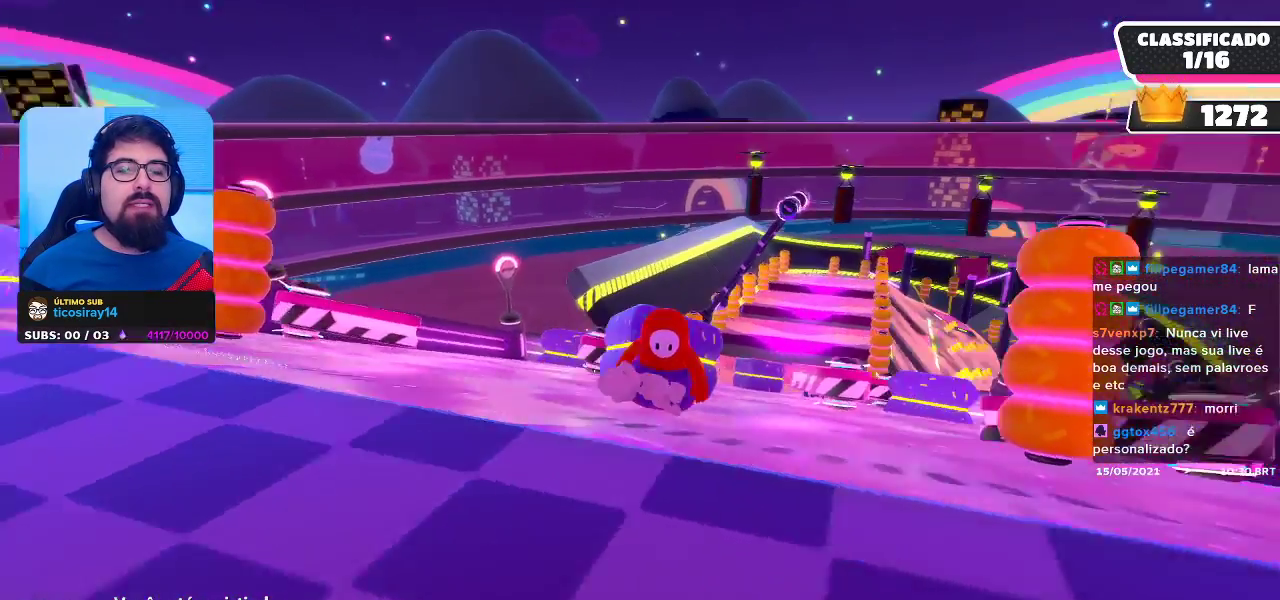
{"buttons": [], "left_stick": "center", "right_stick": "center", "events": [[33, "right_stick", "center"]]}
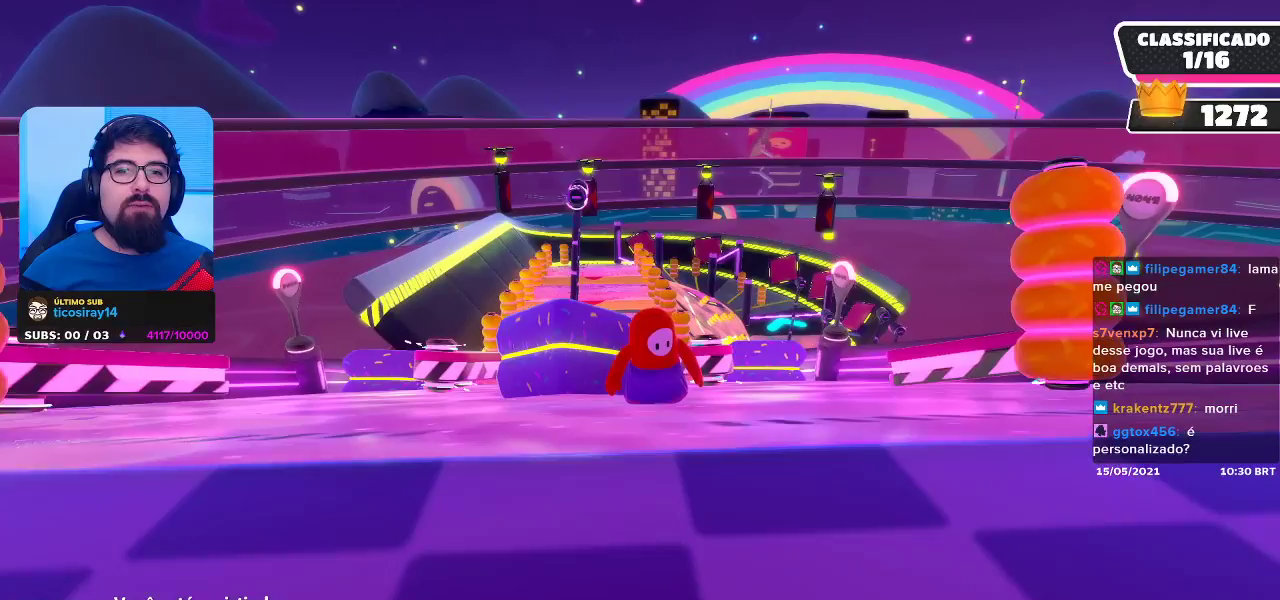
{"buttons": [], "left_stick": "center", "right_stick": "center", "events": []}
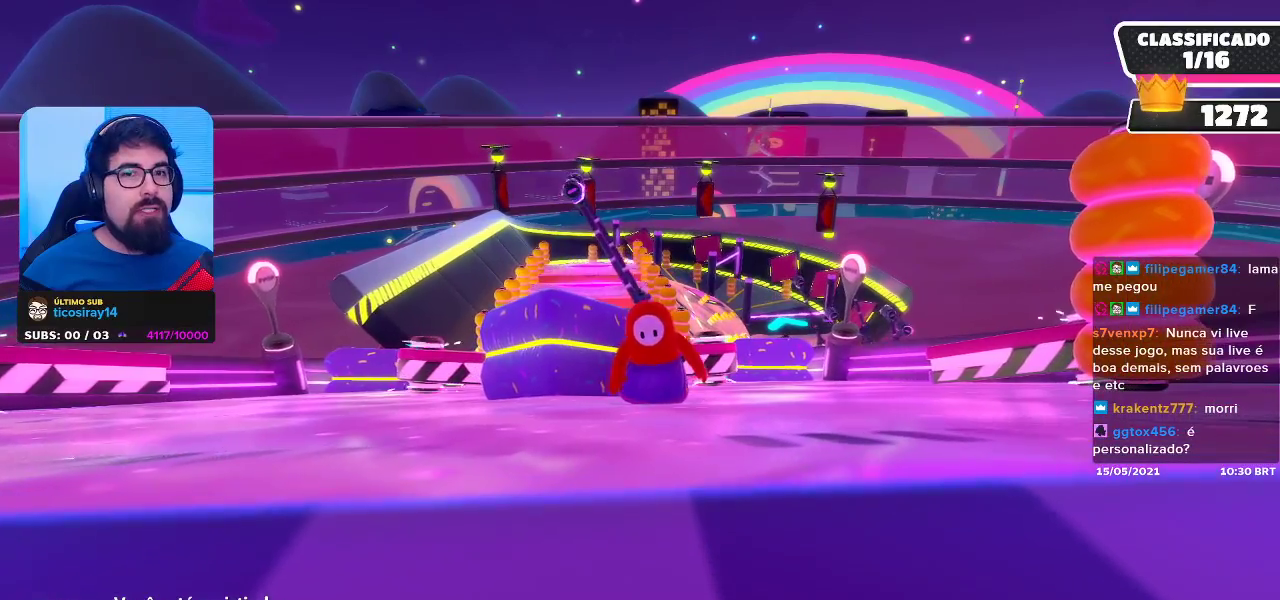
{"buttons": [], "left_stick": "center", "right_stick": "center", "events": []}
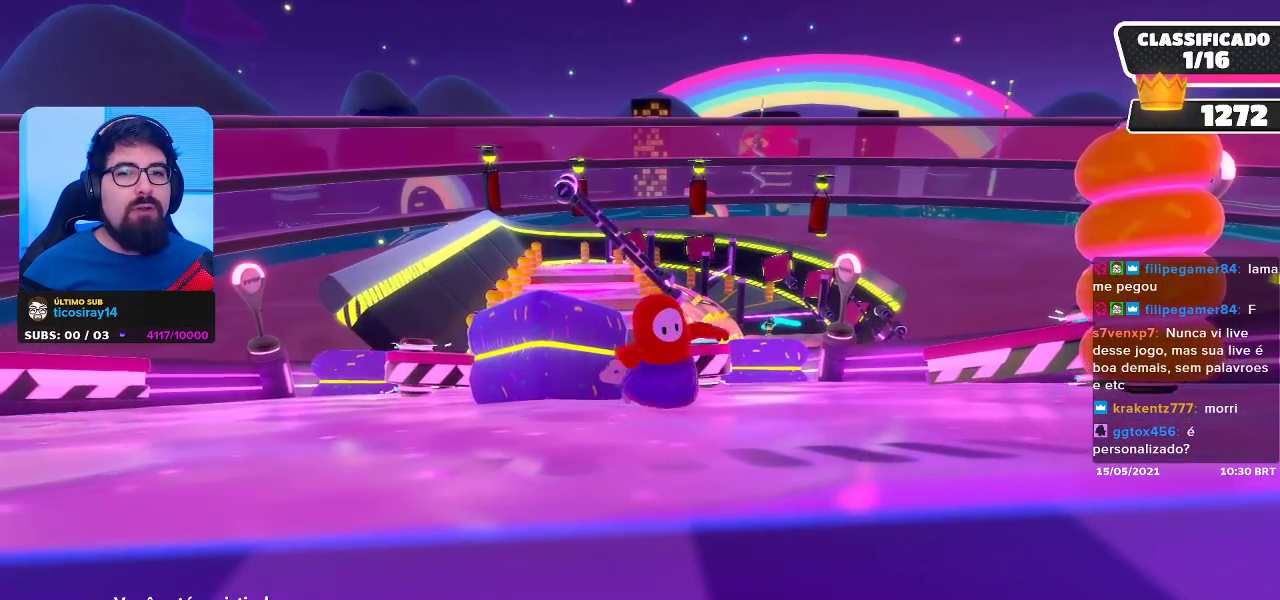
{"buttons": [], "left_stick": "center", "right_stick": "center", "events": [[117, "right_stick", "down-left"], [383, "right_stick", "center"]]}
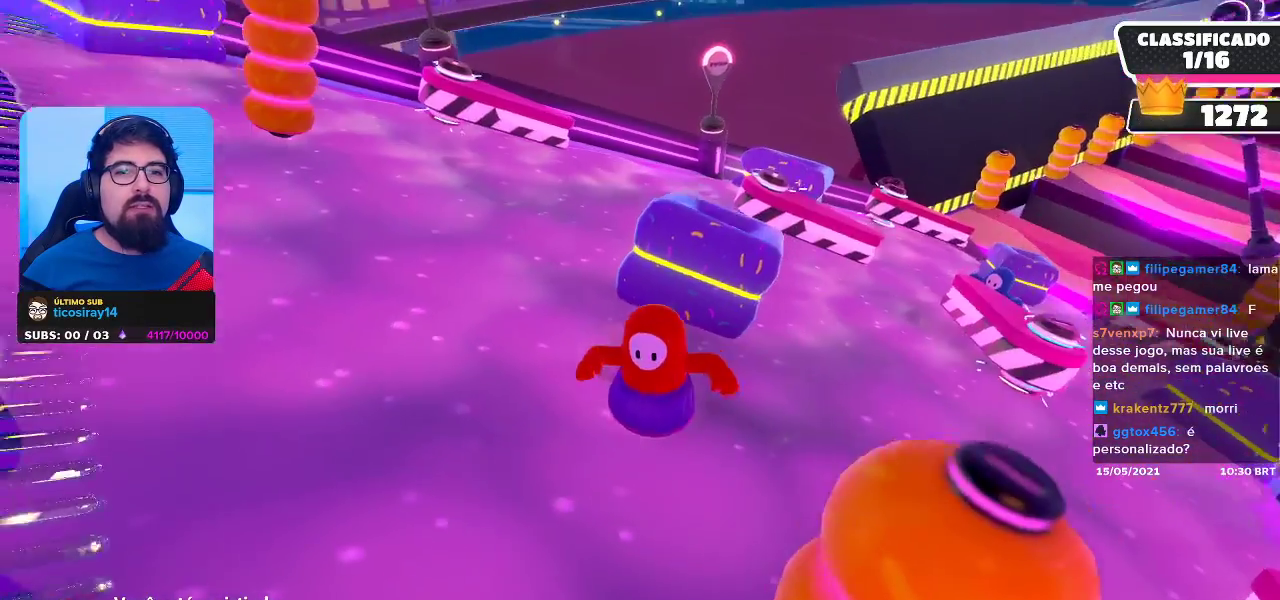
{"buttons": [], "left_stick": "center", "right_stick": "left", "events": [[417, "right_stick", "left"]]}
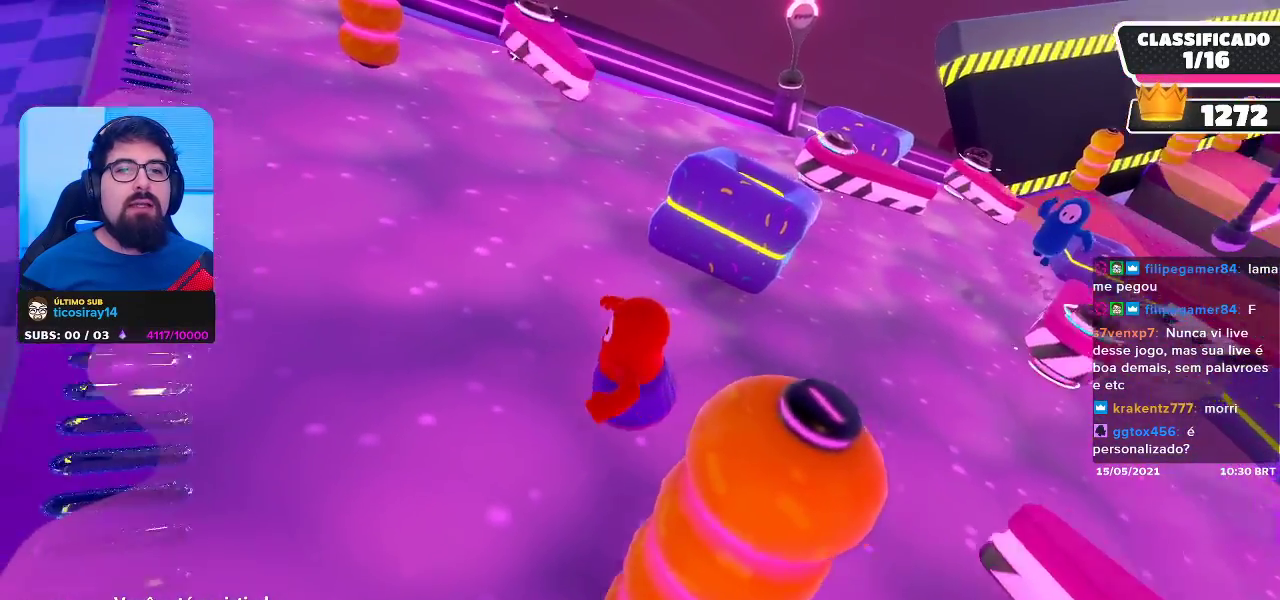
{"buttons": [], "left_stick": "center", "right_stick": "center", "events": [[250, "right_stick", "center"]]}
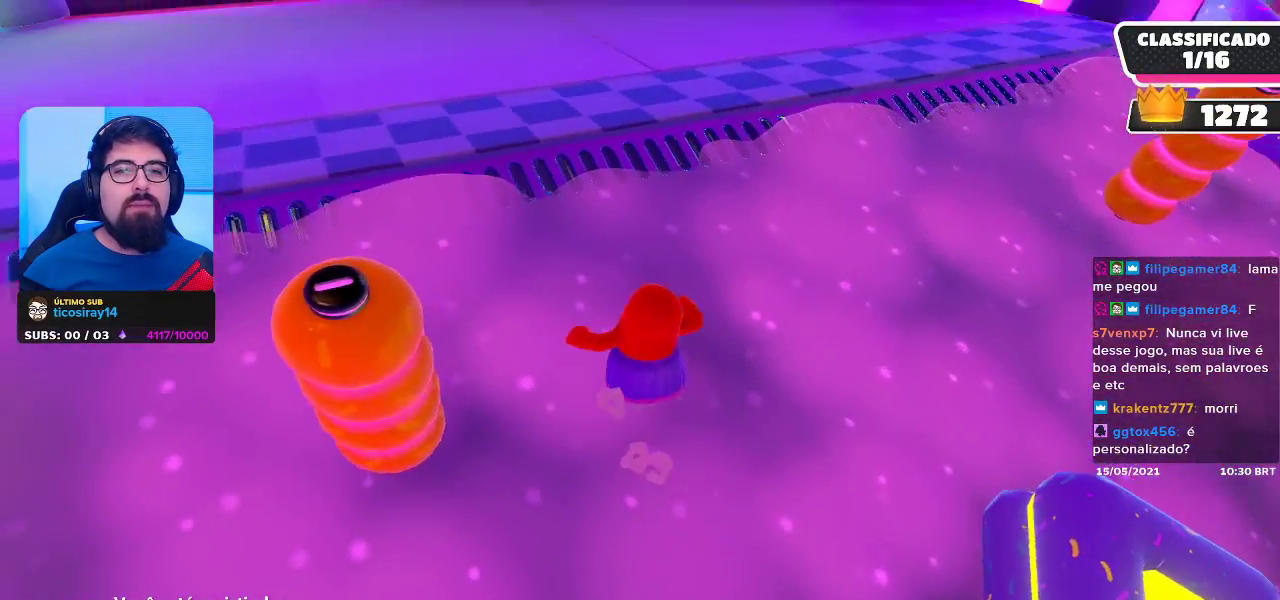
{"buttons": [], "left_stick": "center", "right_stick": "center", "events": [[50, "right_stick", "up"], [250, "right_stick", "center"]]}
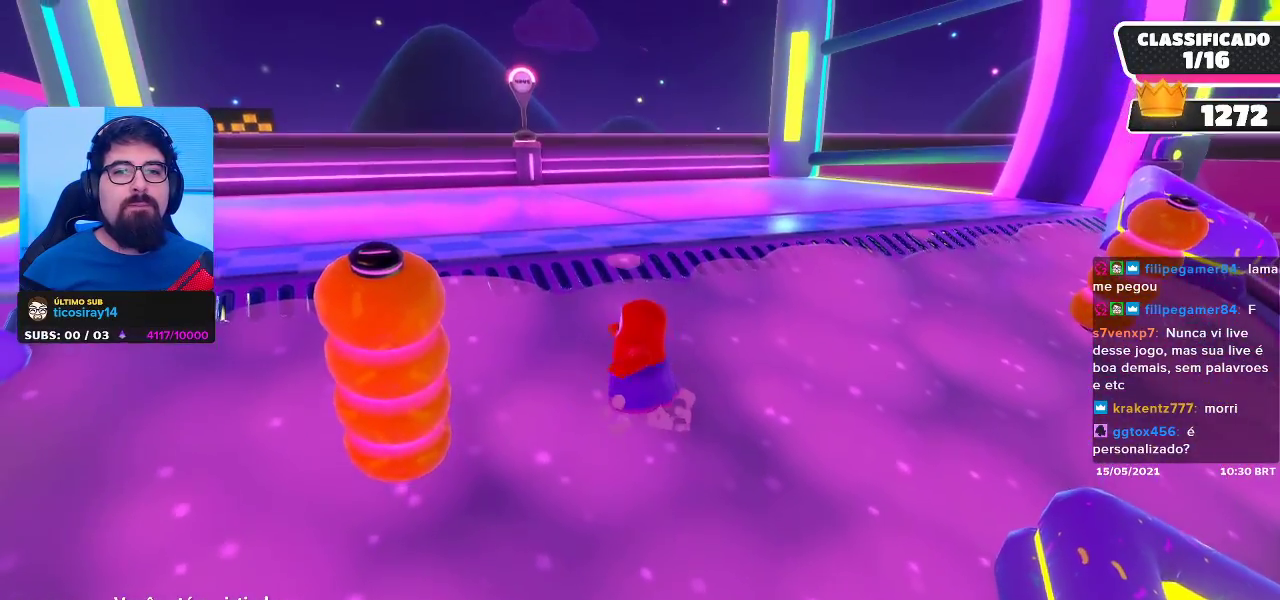
{"buttons": [], "left_stick": "center", "right_stick": "center", "events": []}
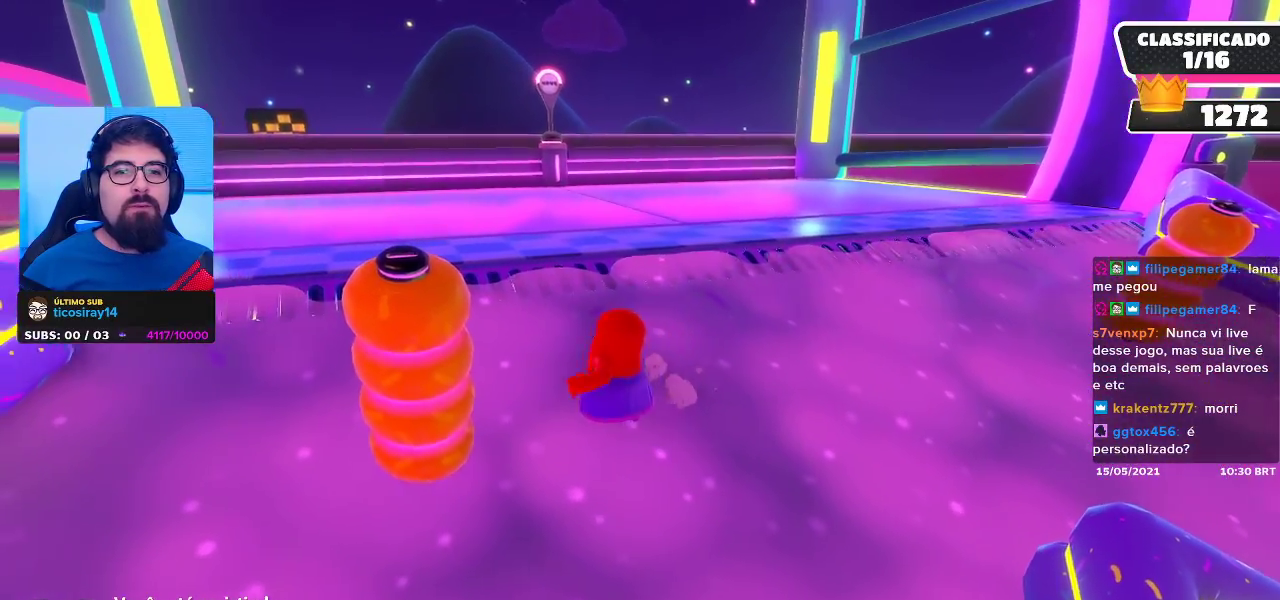
{"buttons": [], "left_stick": "center", "right_stick": "center", "events": []}
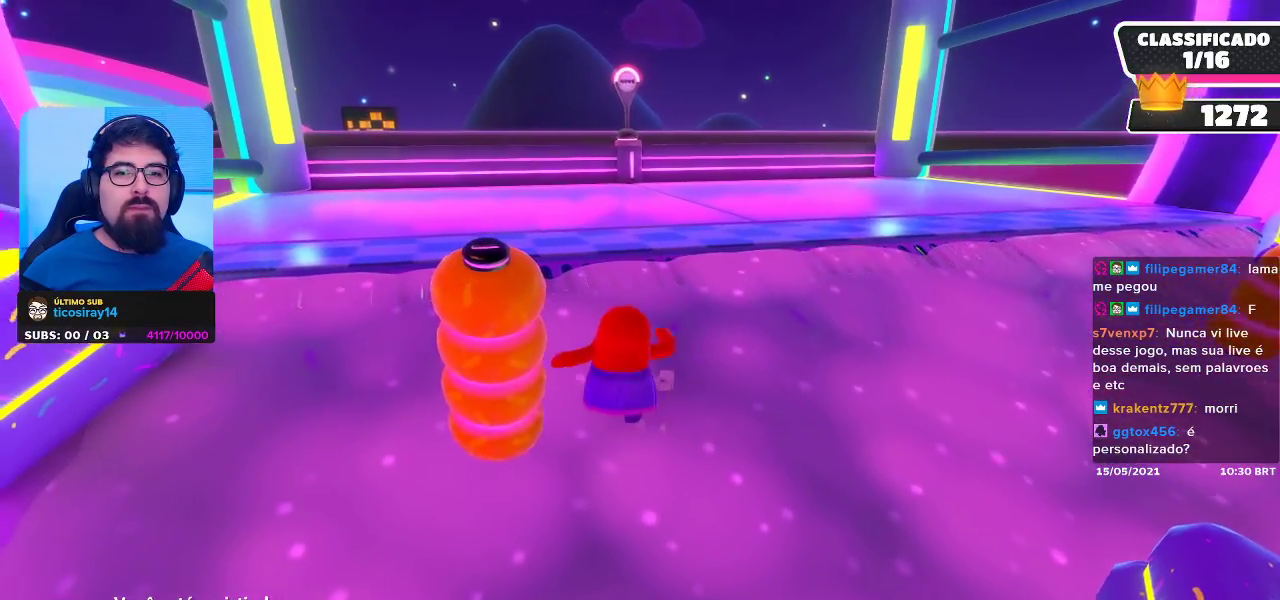
{"buttons": [], "left_stick": "center", "right_stick": "right", "events": [[200, "right_stick", "right"]]}
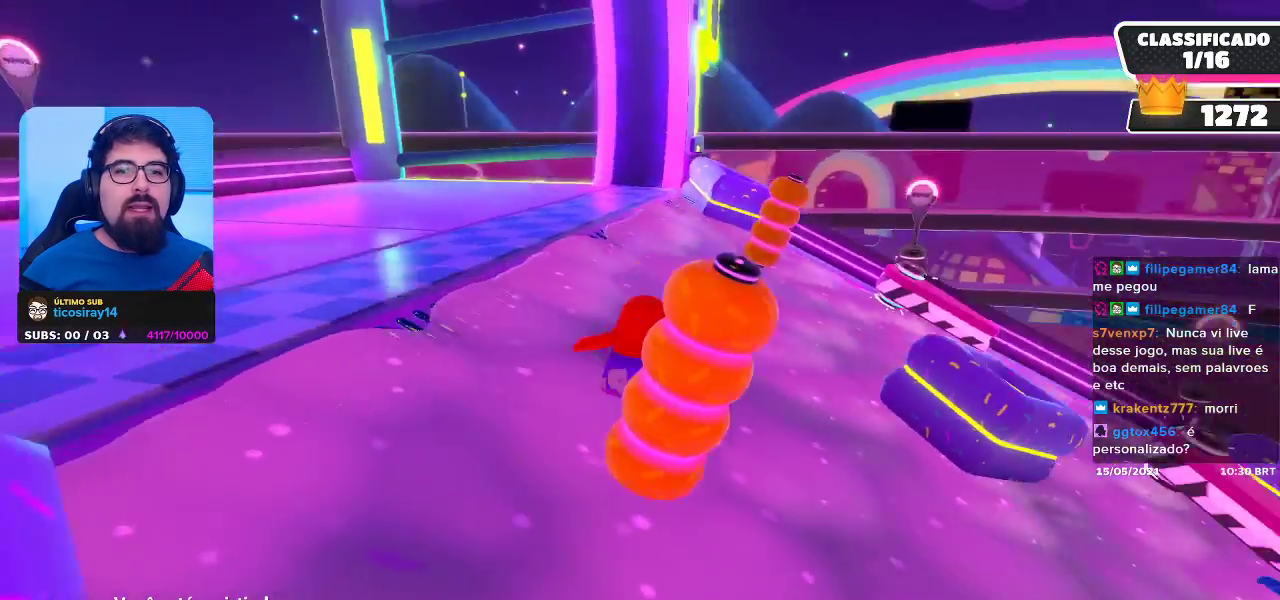
{"buttons": [], "left_stick": "center", "right_stick": "right", "events": [[83, "right_stick", "center"], [483, "right_stick", "right"]]}
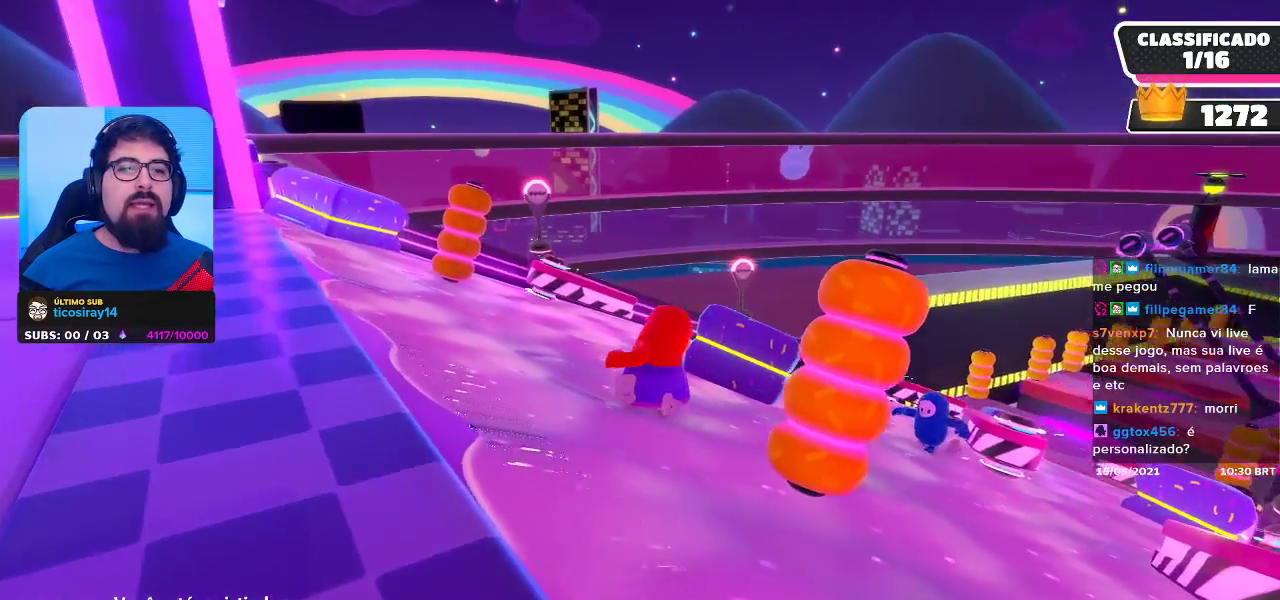
{"buttons": [], "left_stick": "center", "right_stick": "center", "events": [[67, "right_stick", "down-right"], [167, "right_stick", "center"]]}
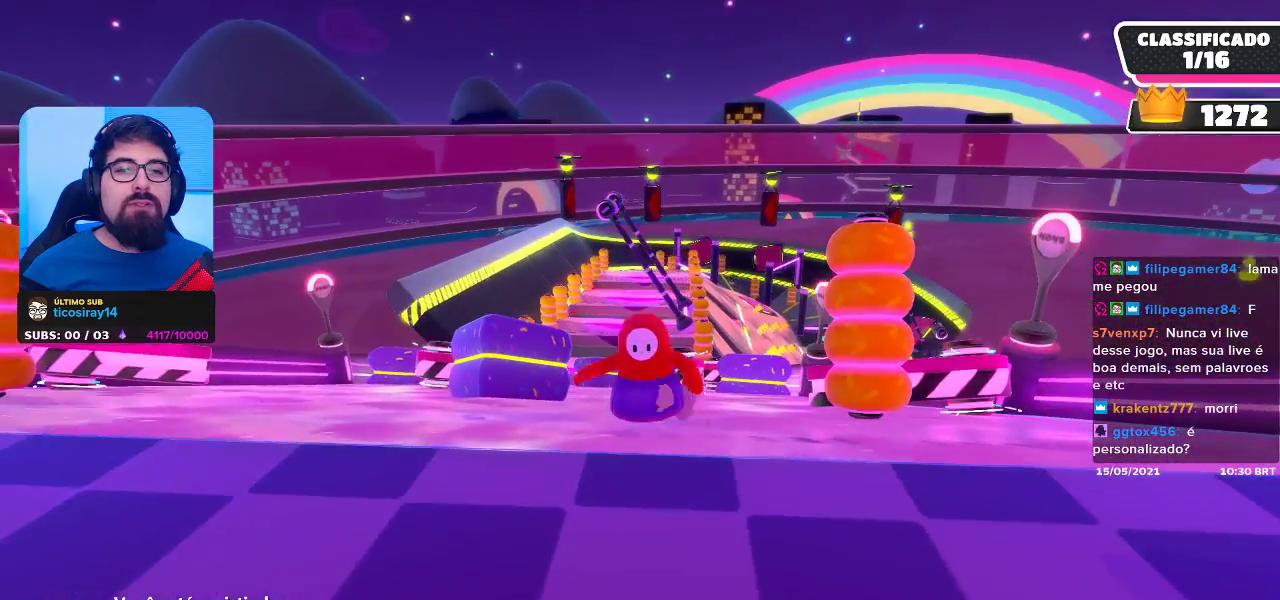
{"buttons": [], "left_stick": "center", "right_stick": "center", "events": []}
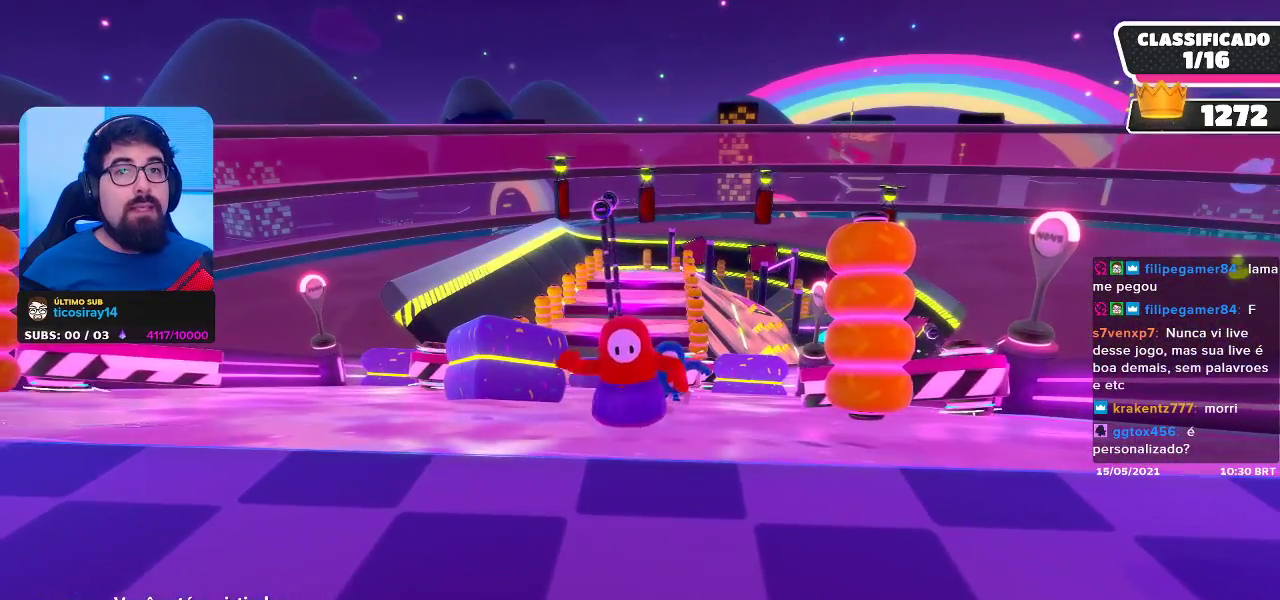
{"buttons": [], "left_stick": "center", "right_stick": "left", "events": [[417, "right_stick", "left"]]}
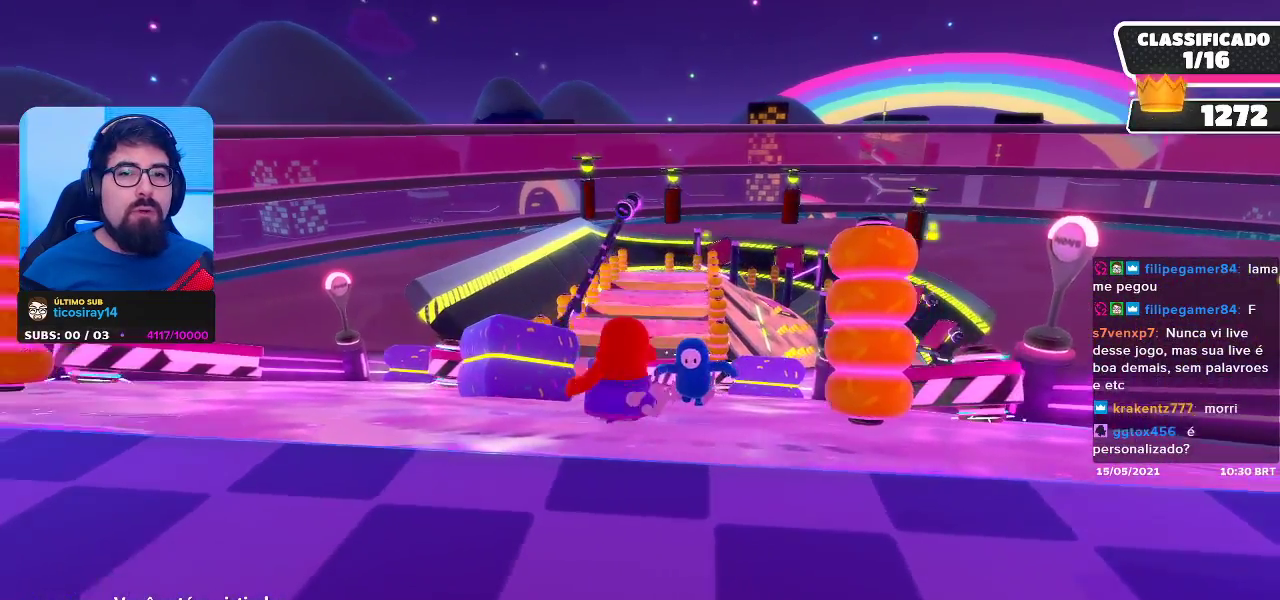
{"buttons": [], "left_stick": "center", "right_stick": "center", "events": [[217, "right_stick", "center"]]}
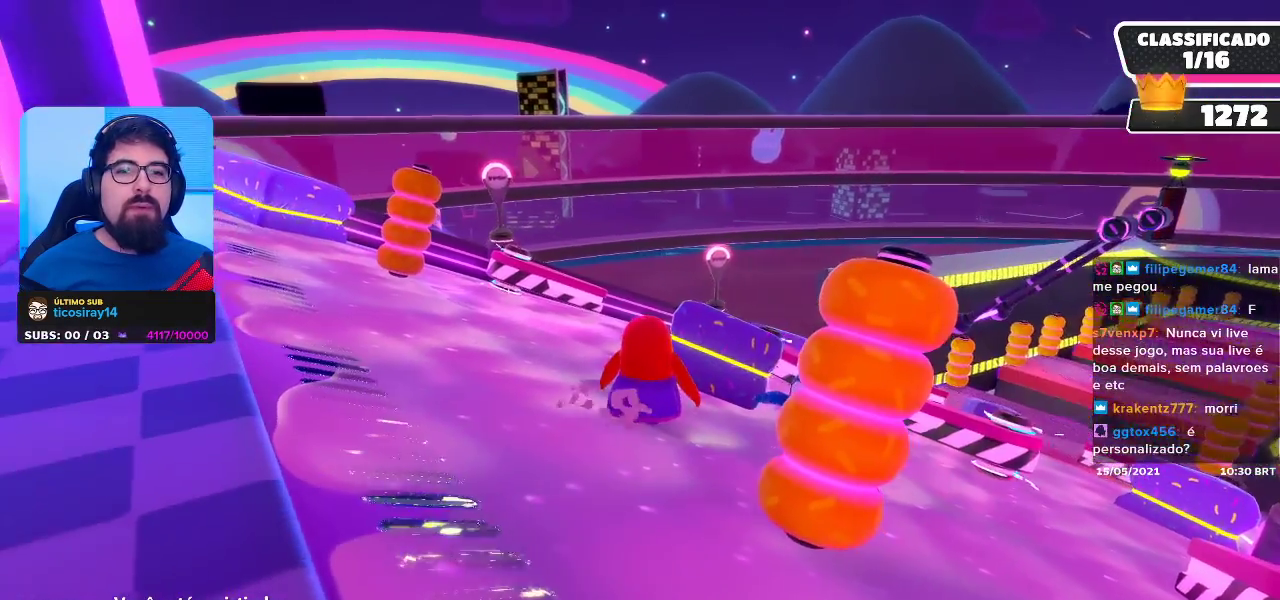
{"buttons": [], "left_stick": "center", "right_stick": "left", "events": [[367, "right_stick", "left"]]}
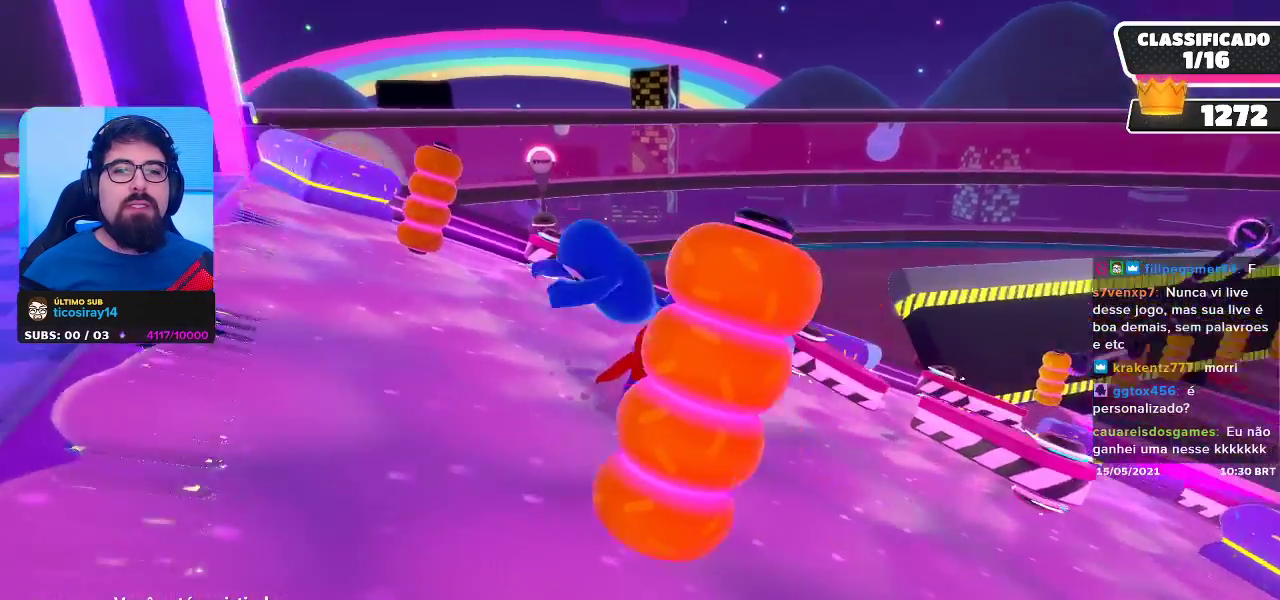
{"buttons": [], "left_stick": "center", "right_stick": "left", "events": [[150, "right_stick", "center"], [417, "right_stick", "left"]]}
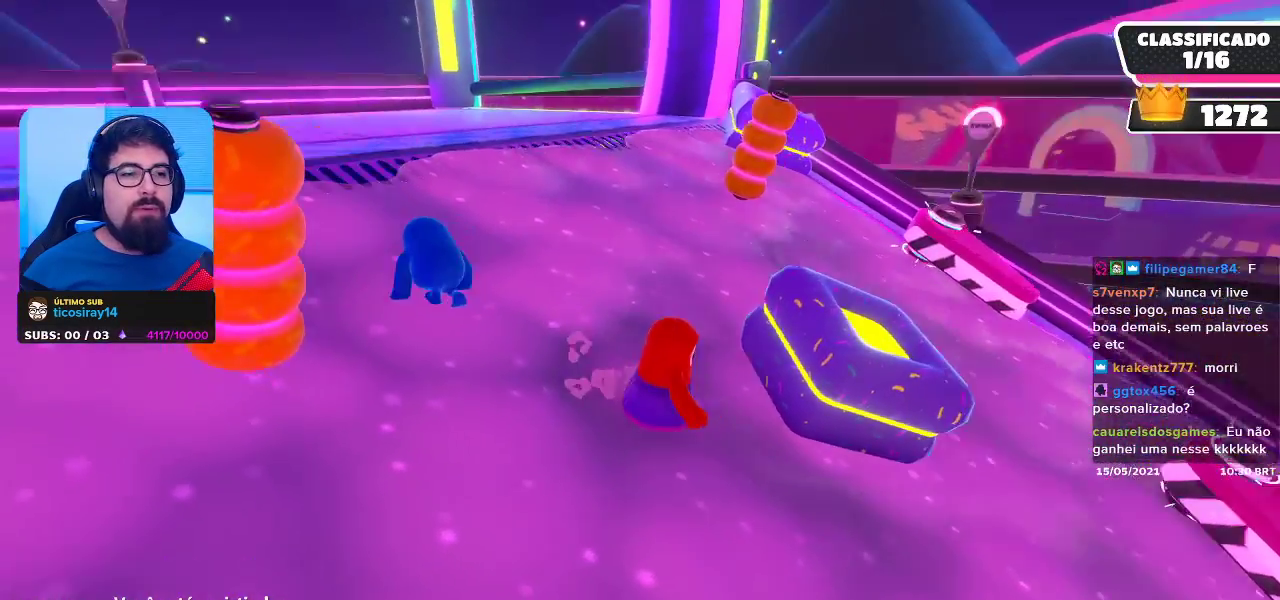
{"buttons": [], "left_stick": "center", "right_stick": "center", "events": [[83, "right_stick", "center"], [250, "right_stick", "left"], [400, "right_stick", "center"]]}
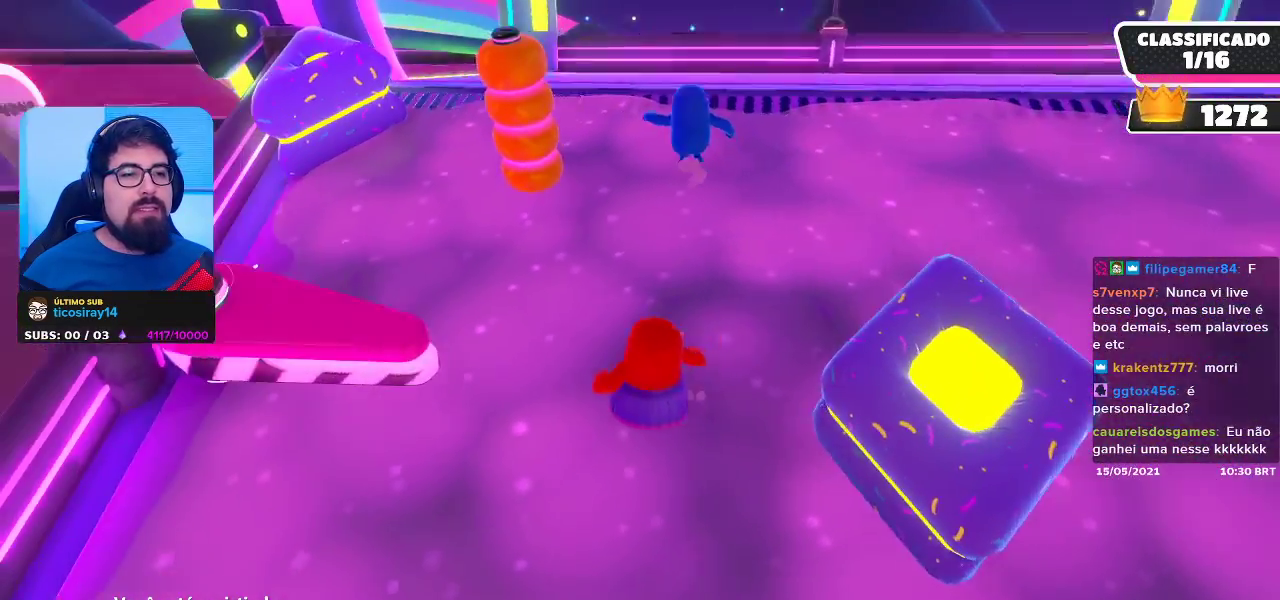
{"buttons": [], "left_stick": "center", "right_stick": "center", "events": []}
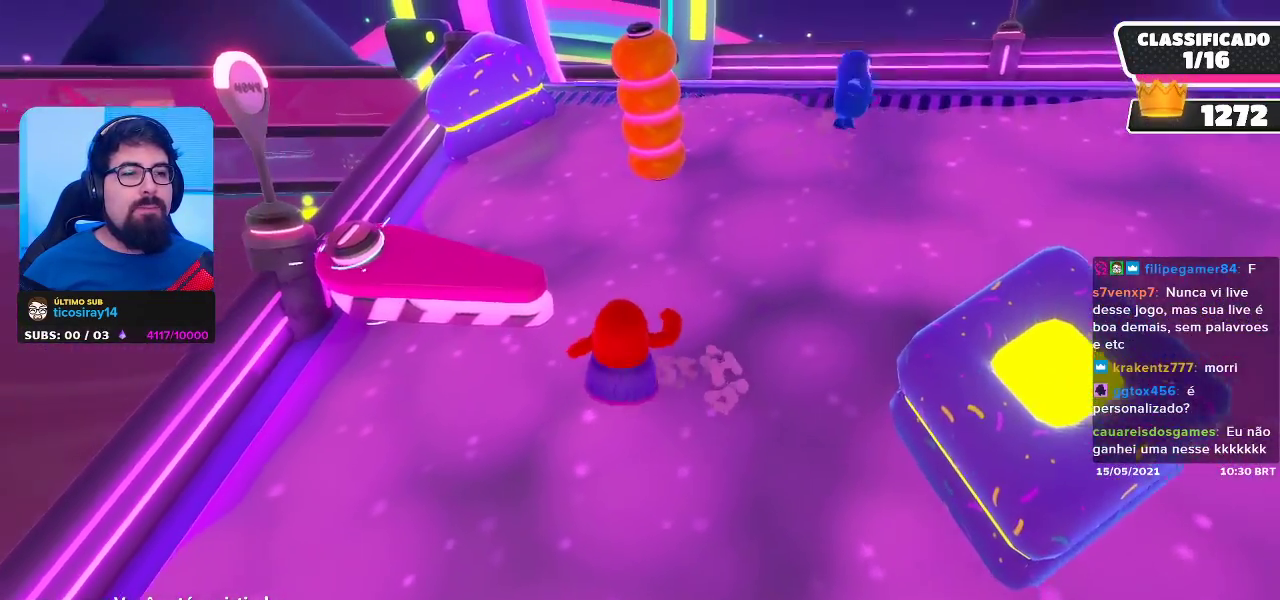
{"buttons": [], "left_stick": "center", "right_stick": "center", "events": []}
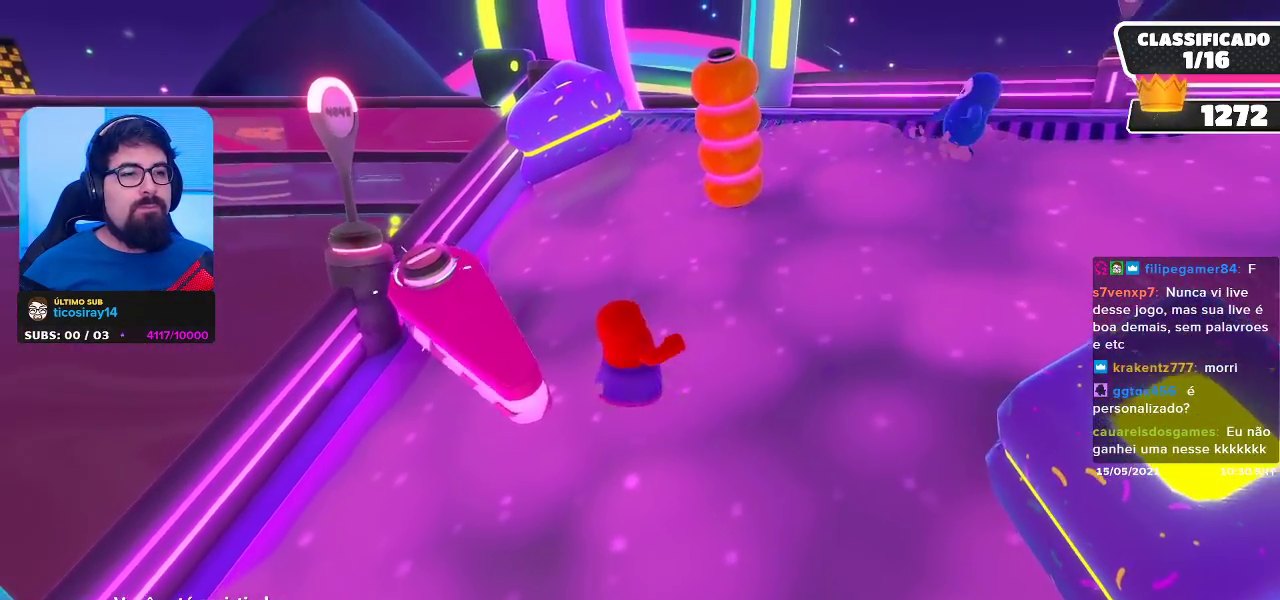
{"buttons": [], "left_stick": "center", "right_stick": "center", "events": [[267, "right_stick", "right"], [367, "right_stick", "center"]]}